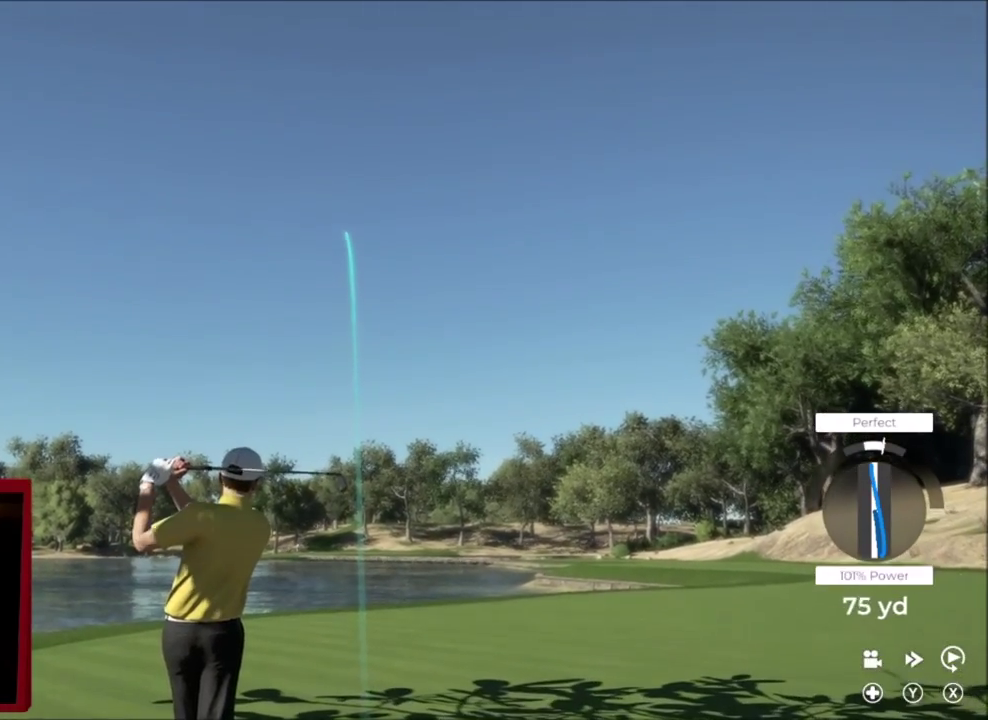
Gameplay with a controller (Xbox layout); each line is a JSON object with the inputs held at the frame after it (dt_ms = milliseconds from this image to that frame). "events" lists button and stick changes between this image and that frame as [ms after this image, input, new state], when the widget could be followed in between.
{"dt_ms": 400, "buttons": [], "left_stick": "left", "right_stick": "center", "events": [[400, "left_stick", "left"]]}
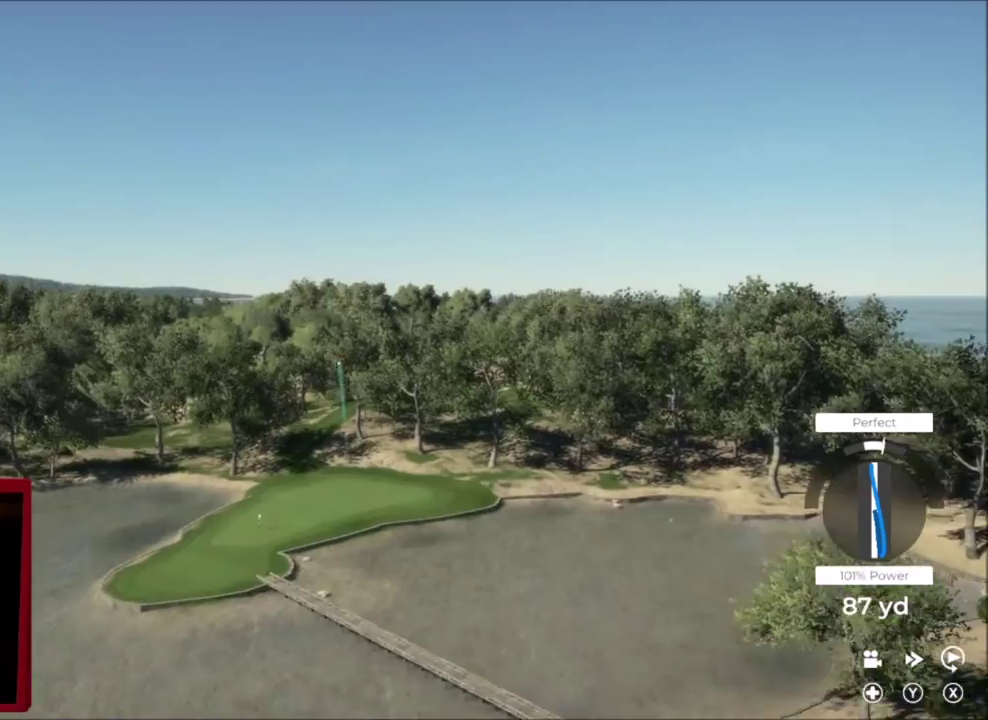
{"dt_ms": 401, "buttons": [], "left_stick": "left", "right_stick": "center", "events": []}
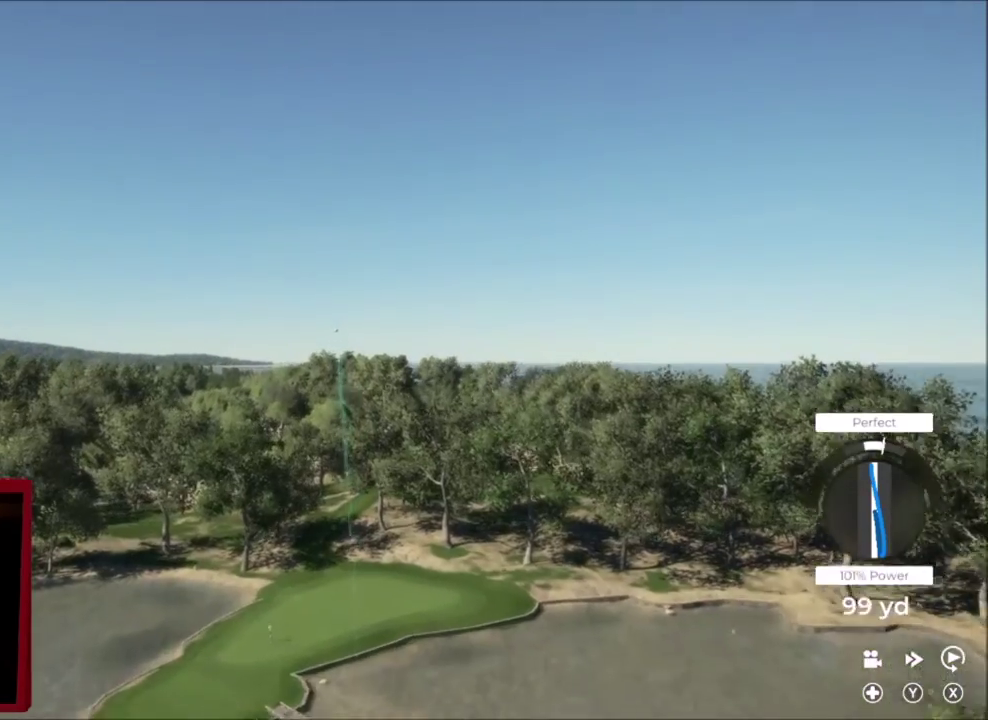
{"dt_ms": 700, "buttons": [], "left_stick": "up-left", "right_stick": "center", "events": [[200, "left_stick", "up-left"]]}
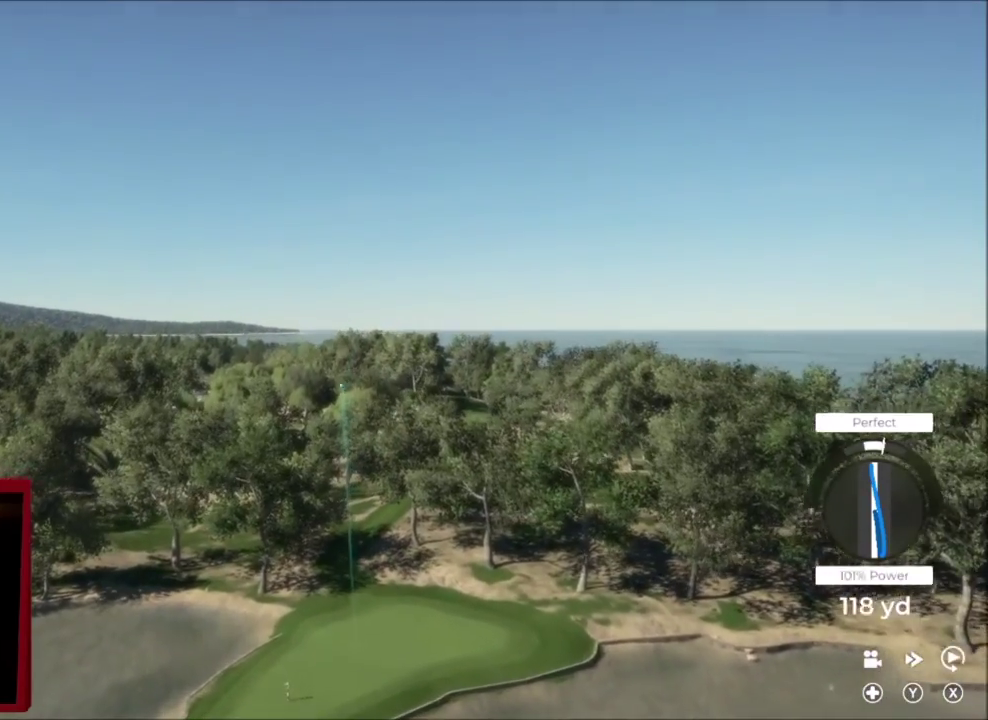
{"dt_ms": 401, "buttons": [], "left_stick": "up-left", "right_stick": "center", "events": []}
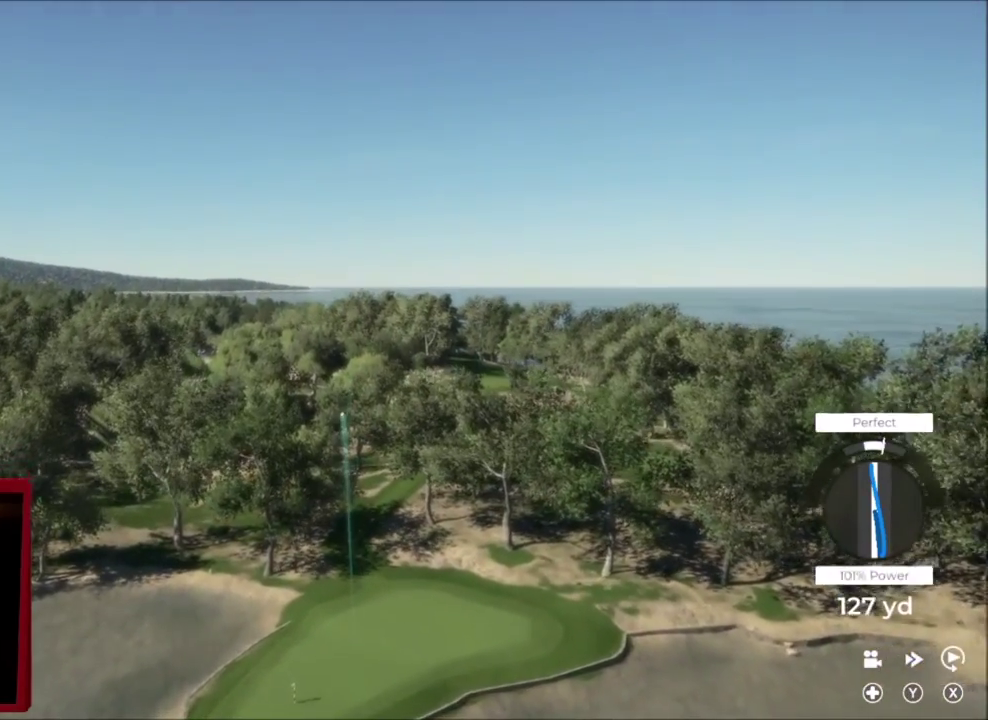
{"dt_ms": 300, "buttons": [], "left_stick": "up-left", "right_stick": "center", "events": []}
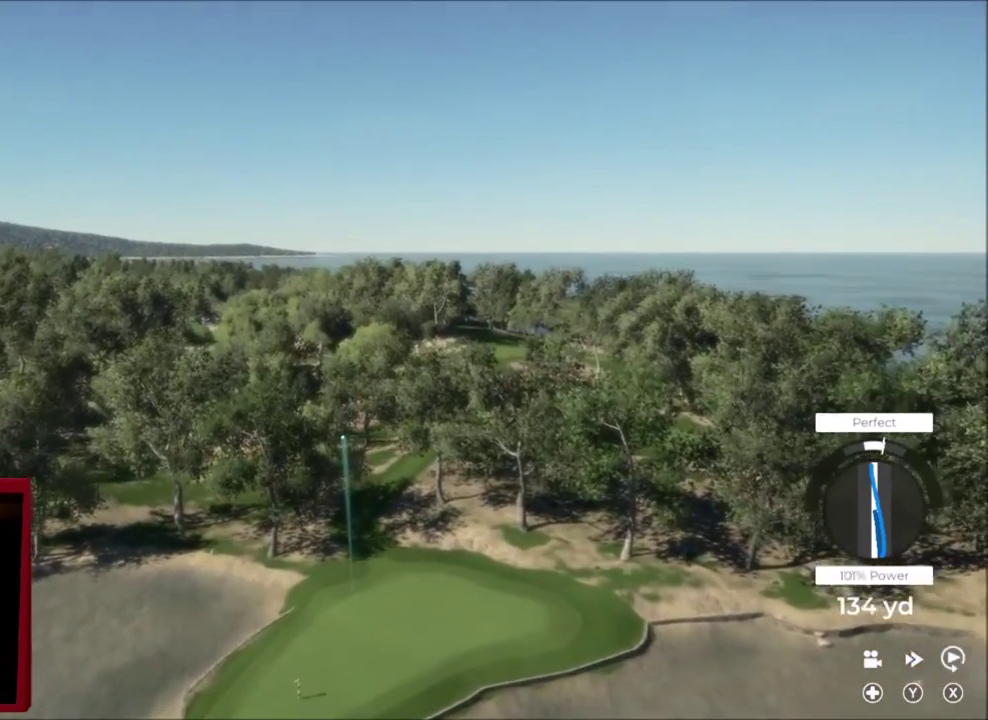
{"dt_ms": 701, "buttons": ["Y"], "left_stick": "up-left", "right_stick": "center", "events": [[200, "Y", "down"]]}
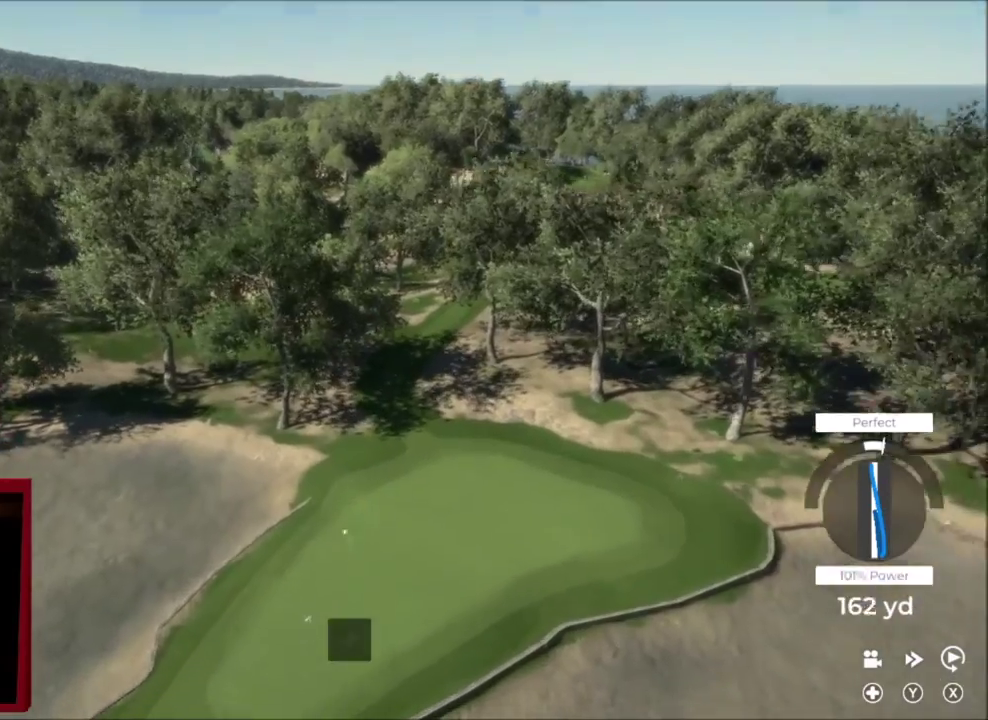
{"dt_ms": 500, "buttons": [], "left_stick": "up-left", "right_stick": "center", "events": [[500, "Y", "up"]]}
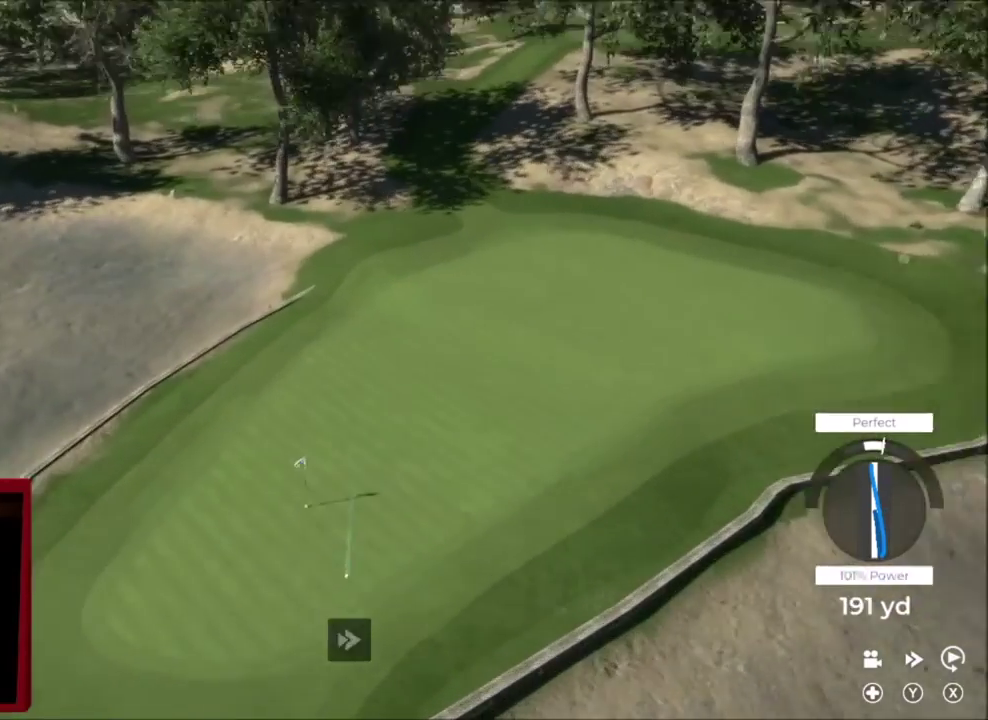
{"dt_ms": 301, "buttons": [], "left_stick": "left", "right_stick": "center", "events": [[234, "left_stick", "left"]]}
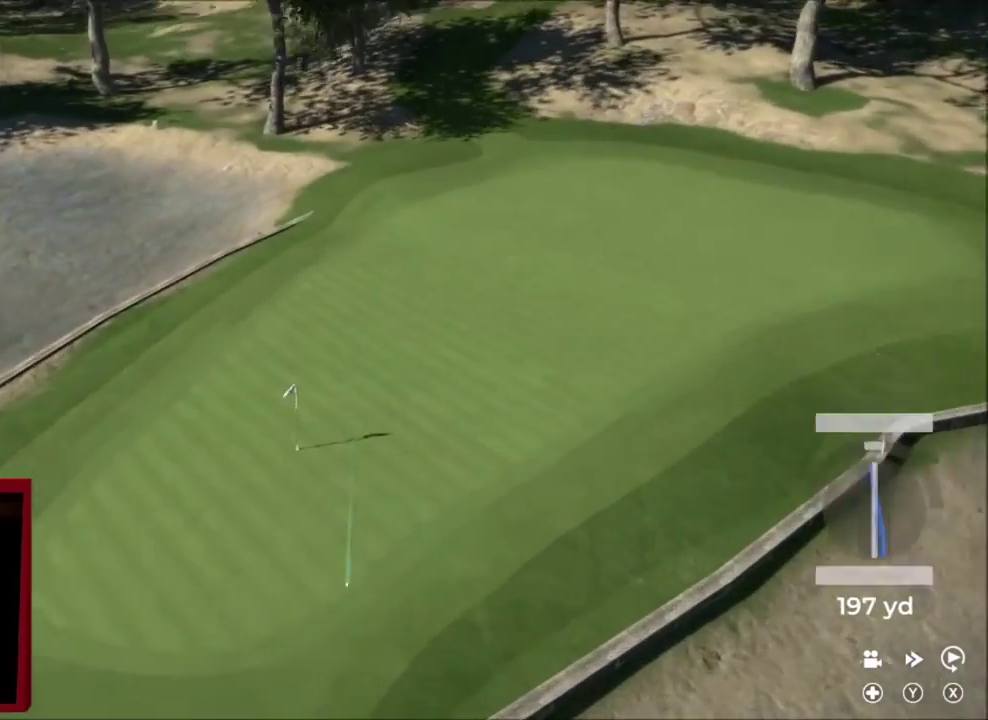
{"dt_ms": 700, "buttons": ["L2"], "left_stick": "left", "right_stick": "center", "events": [[667, "L2", "down"]]}
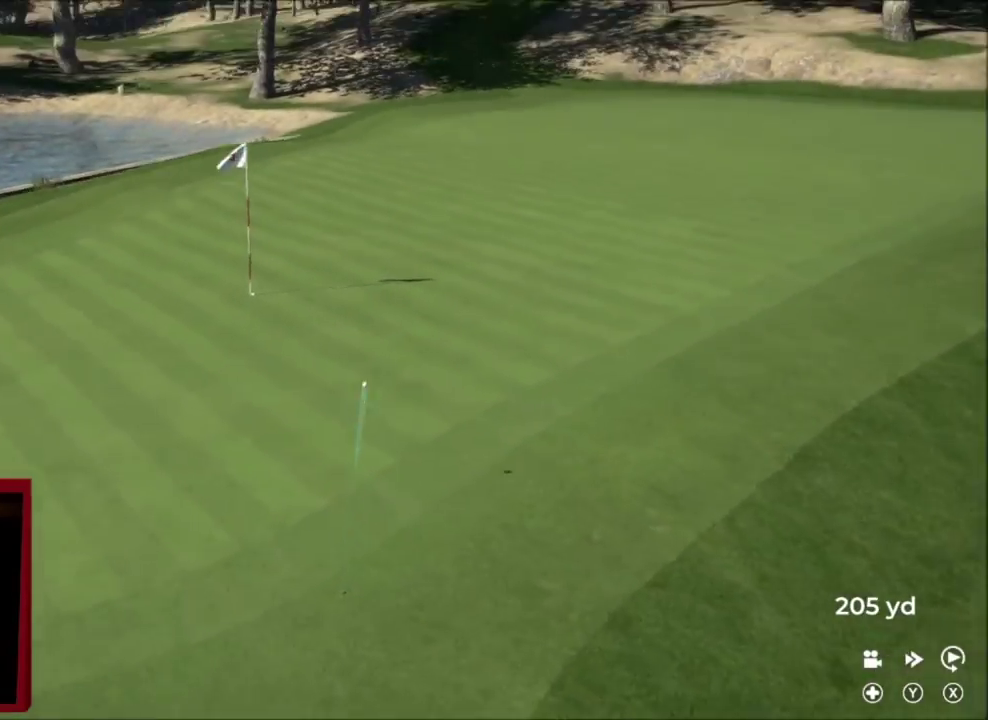
{"dt_ms": 701, "buttons": ["Y"], "left_stick": "left", "right_stick": "center", "events": [[501, "Y", "down"], [701, "L2", "up"]]}
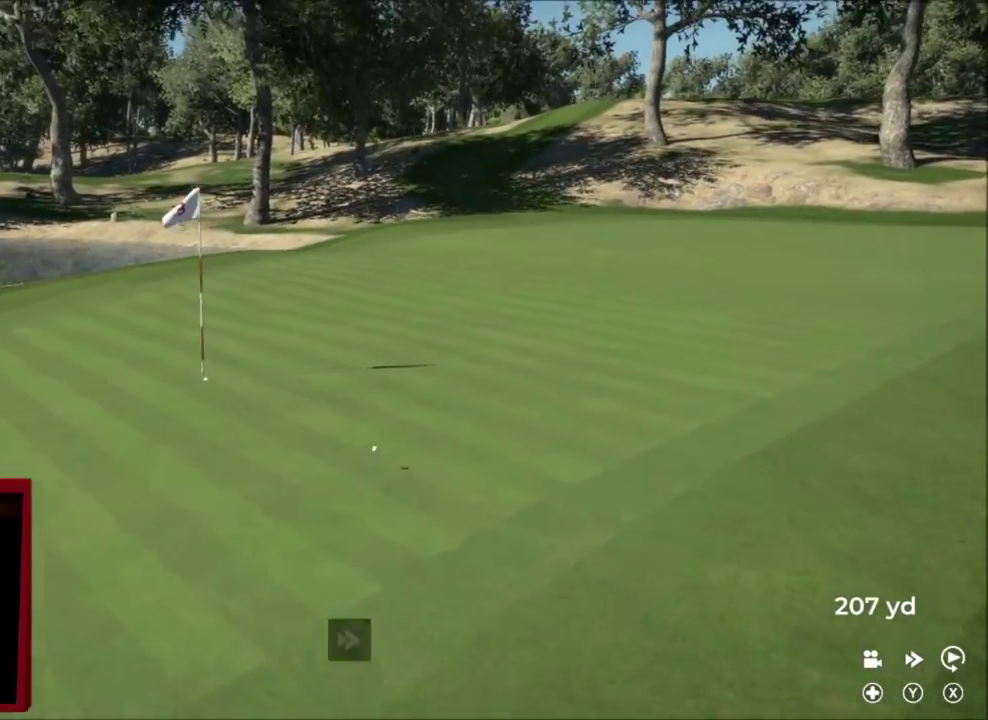
{"dt_ms": 300, "buttons": ["Y"], "left_stick": "down-left", "right_stick": "center", "events": [[234, "left_stick", "down-left"]]}
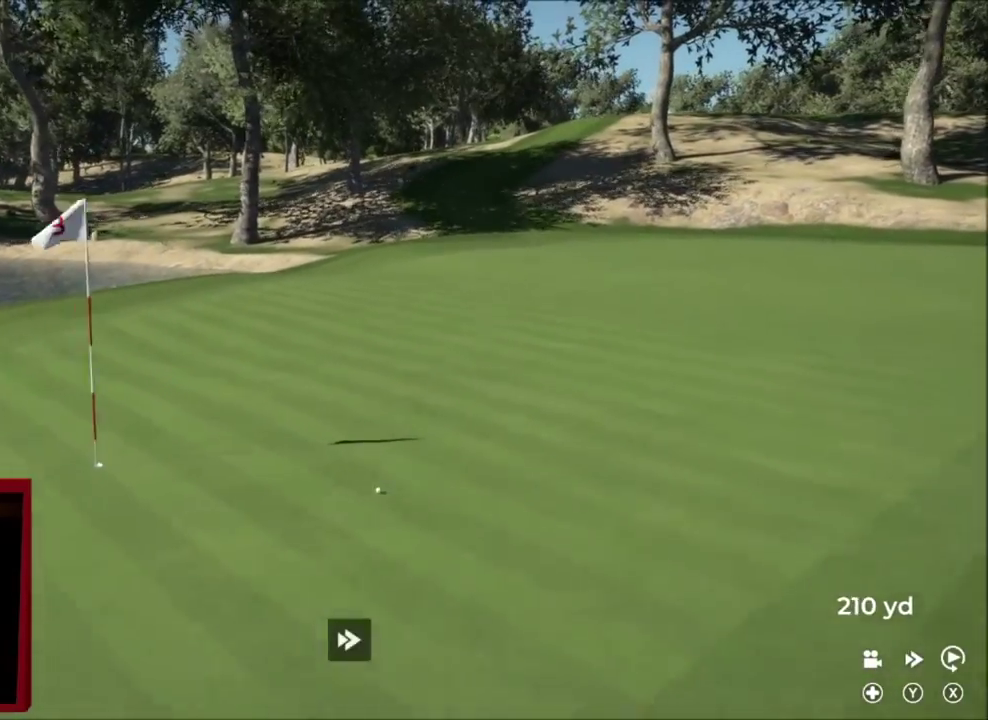
{"dt_ms": 501, "buttons": ["Y"], "left_stick": "center", "right_stick": "center", "events": [[67, "left_stick", "center"]]}
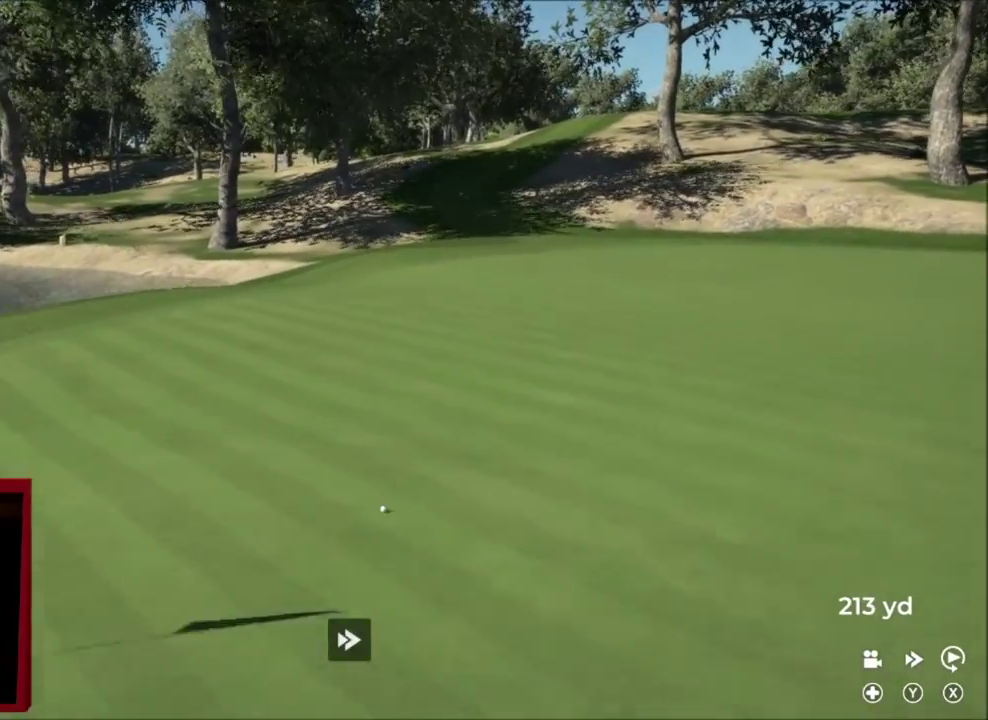
{"dt_ms": 701, "buttons": ["Y"], "left_stick": "center", "right_stick": "center", "events": []}
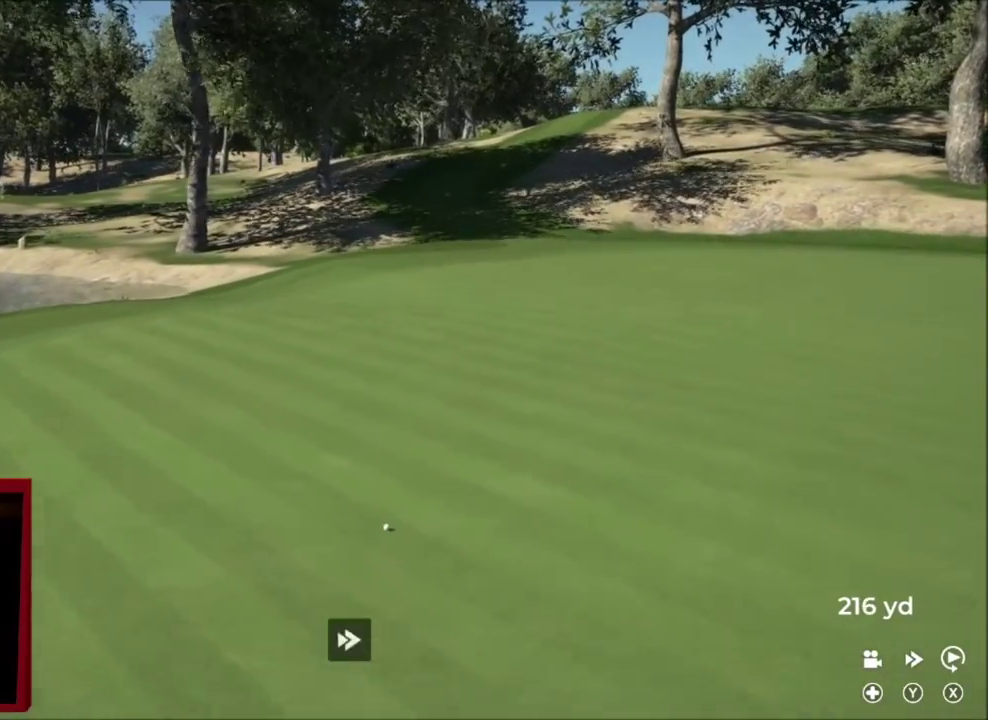
{"dt_ms": 300, "buttons": ["Y"], "left_stick": "center", "right_stick": "center", "events": []}
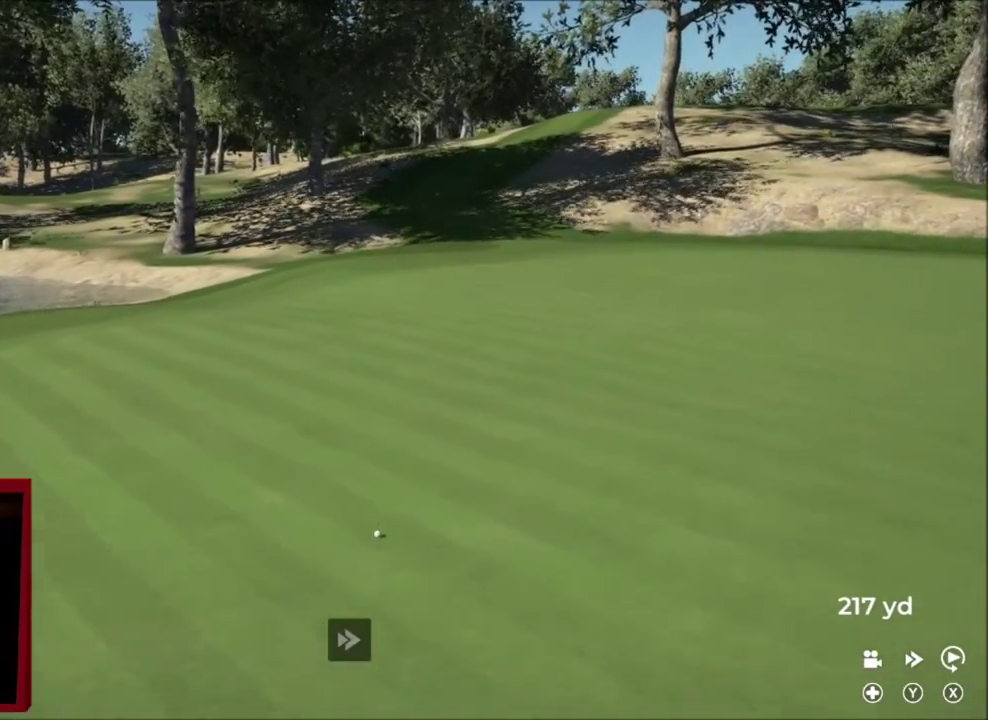
{"dt_ms": 600, "buttons": ["Y"], "left_stick": "center", "right_stick": "center", "events": []}
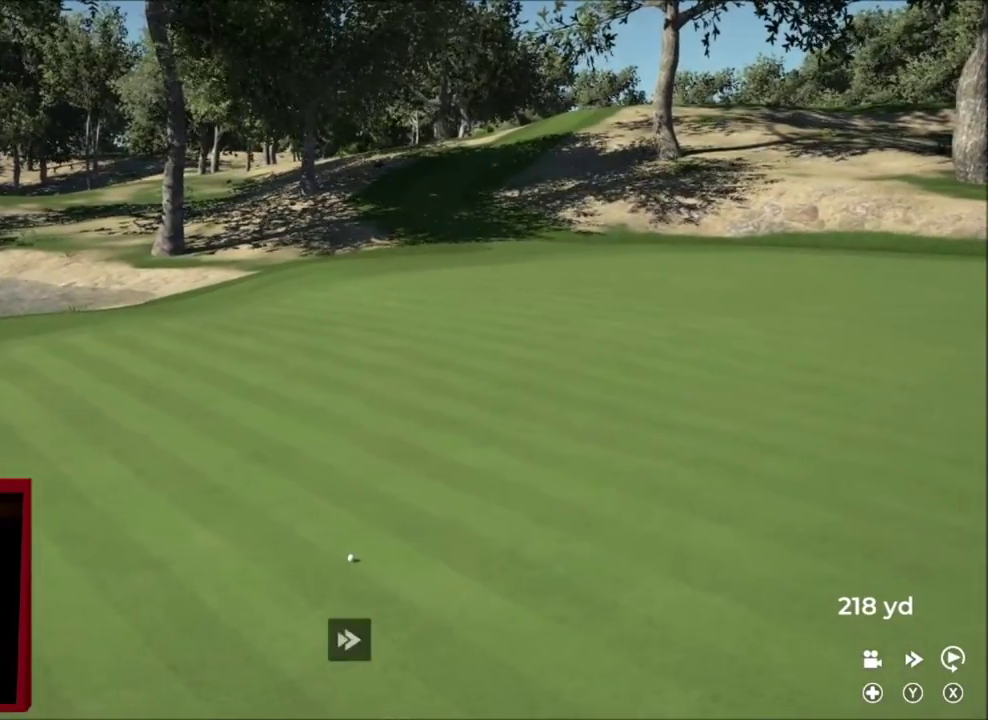
{"dt_ms": 401, "buttons": [], "left_stick": "center", "right_stick": "center", "events": [[234, "Y", "up"]]}
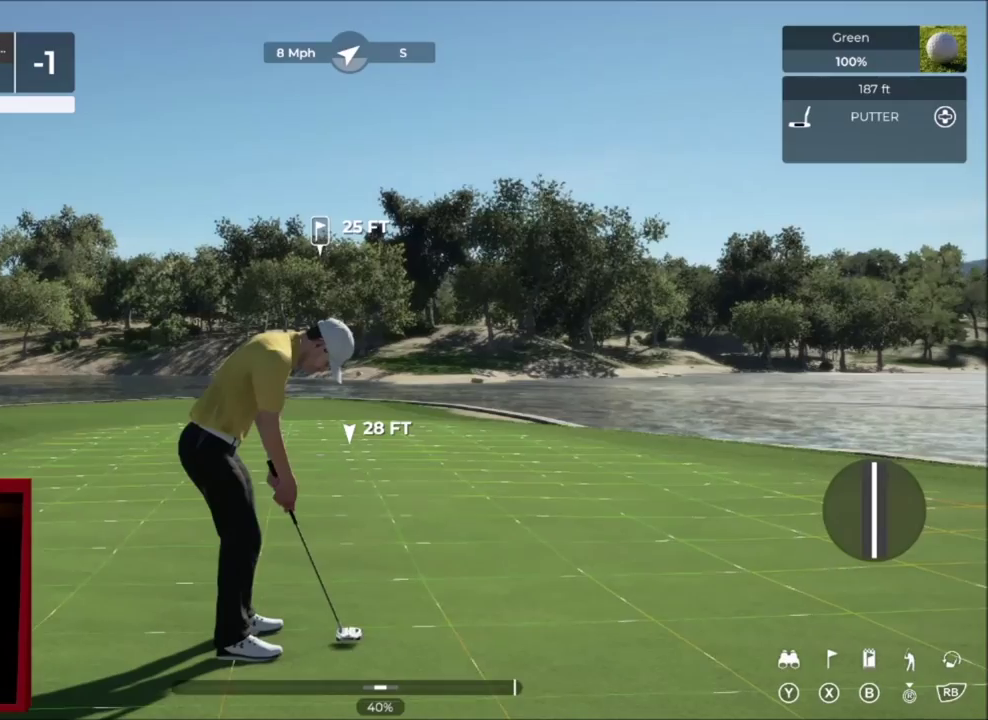
{"dt_ms": 500, "buttons": [], "left_stick": "center", "right_stick": "down", "events": [[33, "right_stick", "down"]]}
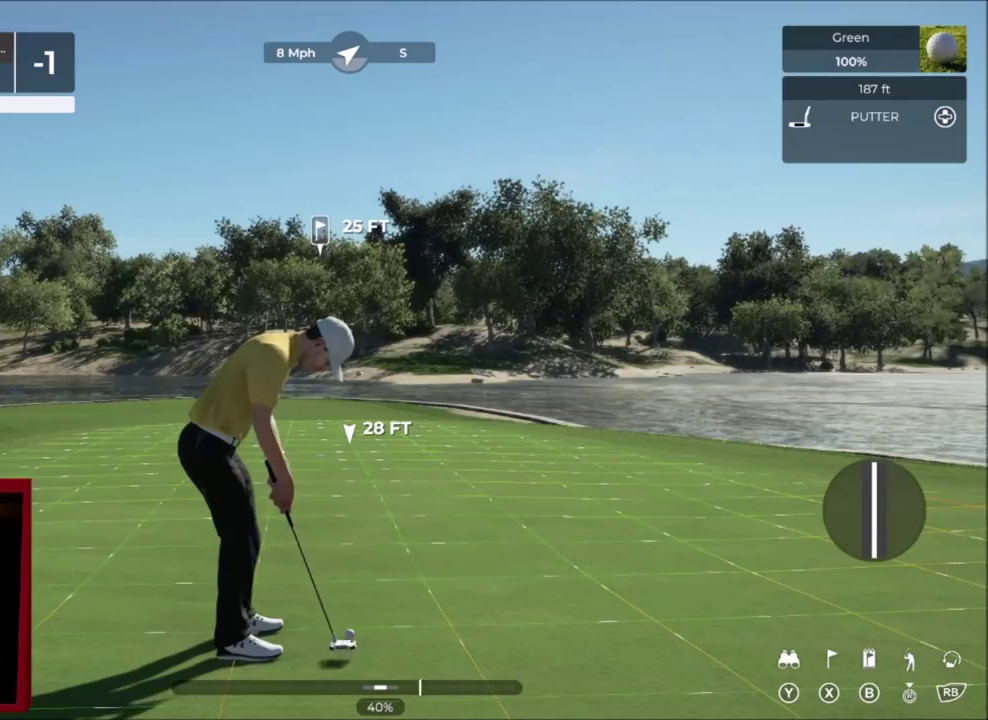
{"dt_ms": 701, "buttons": [], "left_stick": "center", "right_stick": "center", "events": [[201, "right_stick", "up"], [267, "right_stick", "center"]]}
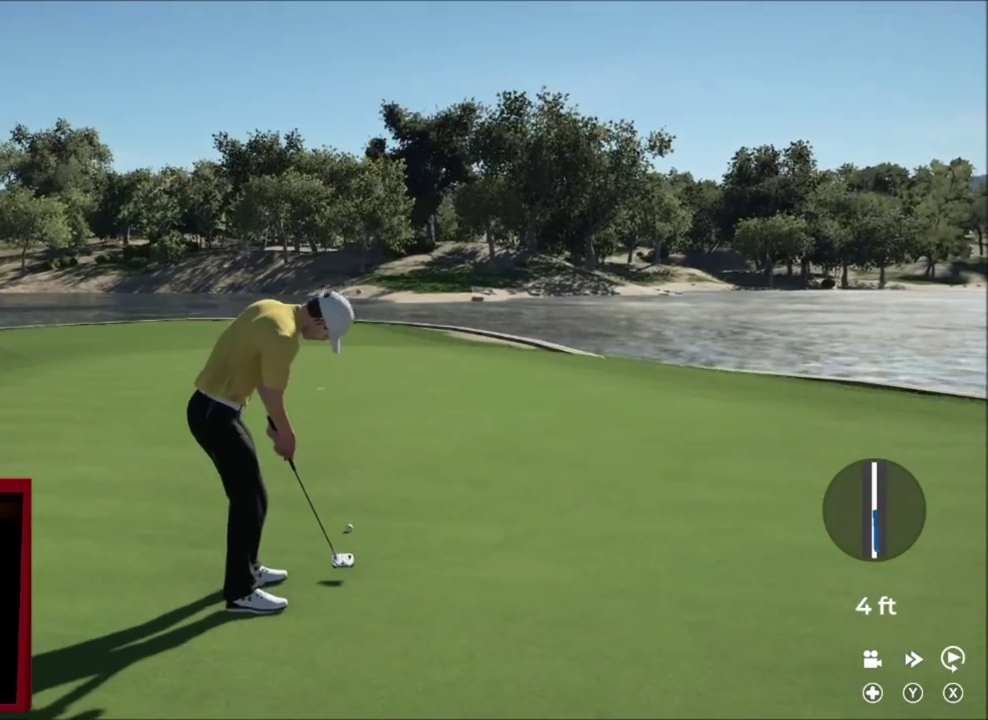
{"dt_ms": 300, "buttons": [], "left_stick": "center", "right_stick": "center", "events": []}
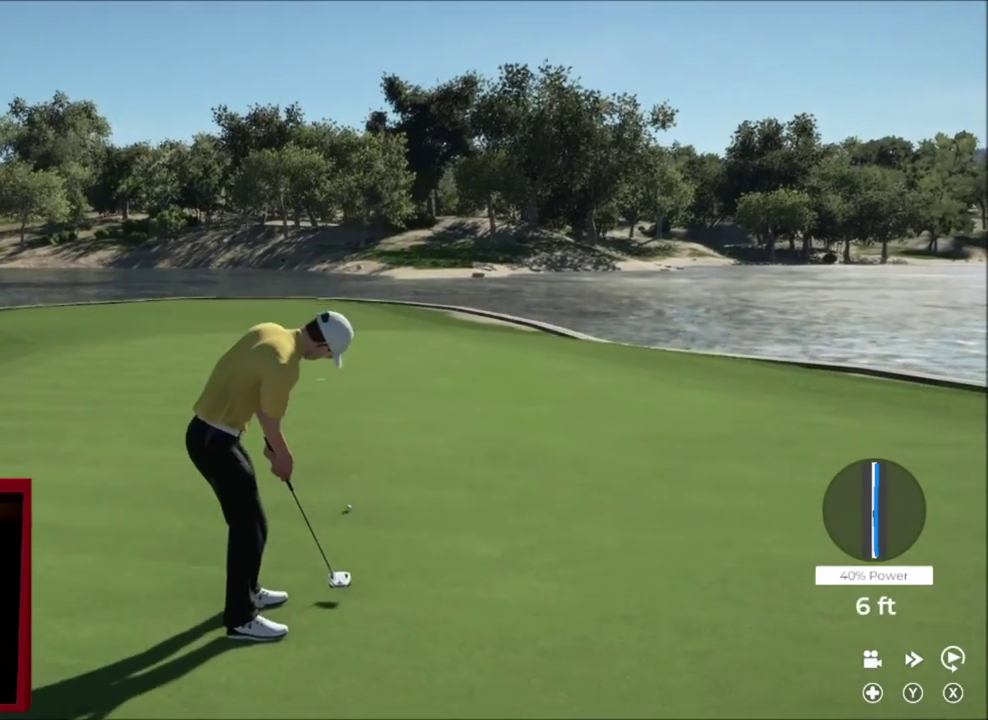
{"dt_ms": 401, "buttons": [], "left_stick": "center", "right_stick": "center", "events": []}
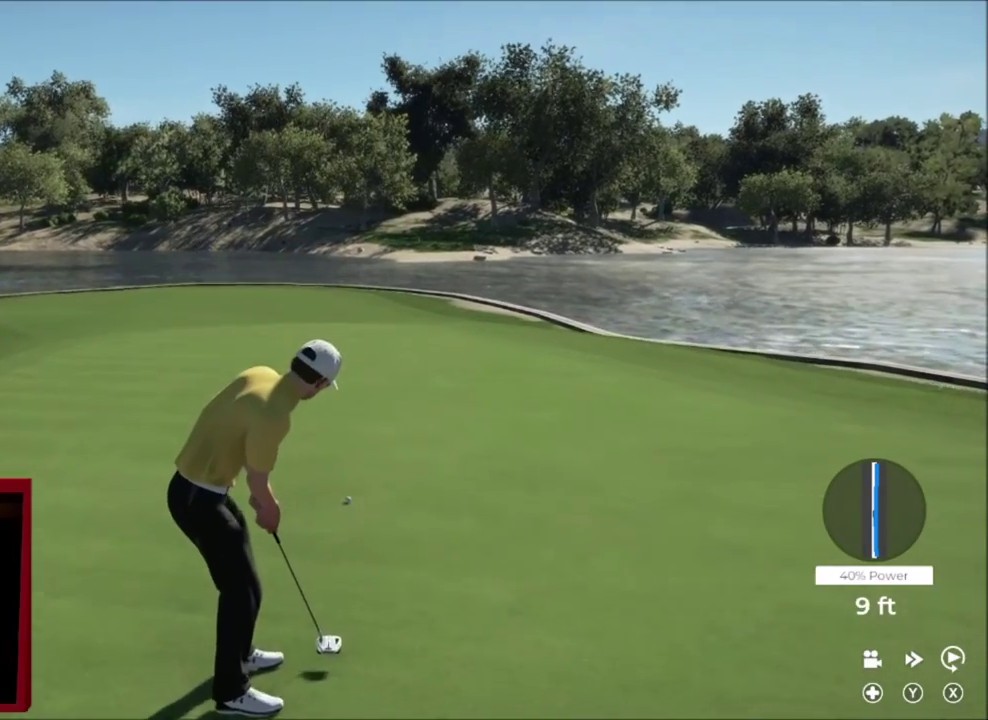
{"dt_ms": 801, "buttons": ["Y"], "left_stick": "left", "right_stick": "center", "events": [[233, "left_stick", "left"], [634, "Y", "down"]]}
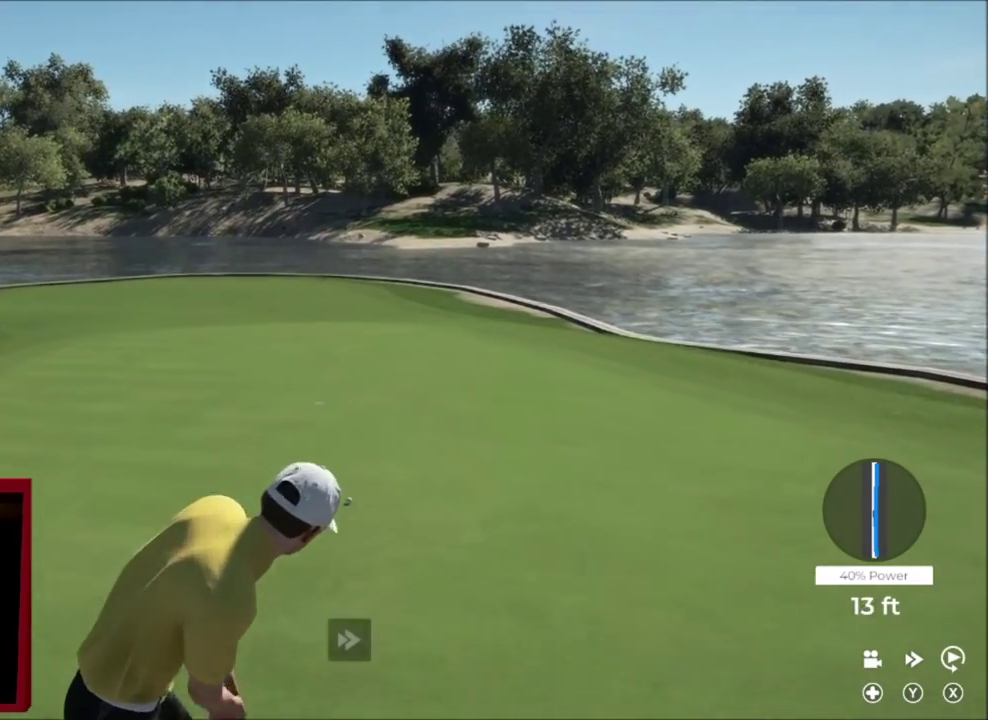
{"dt_ms": 300, "buttons": ["Y"], "left_stick": "left", "right_stick": "center", "events": []}
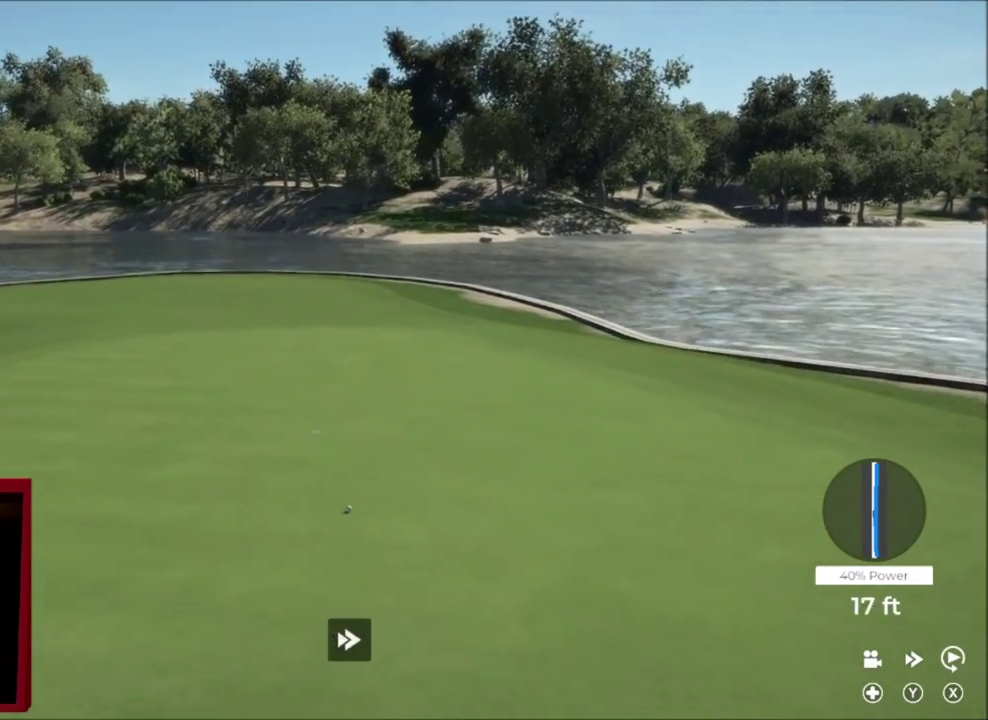
{"dt_ms": 400, "buttons": ["Y"], "left_stick": "down-left", "right_stick": "center", "events": [[400, "left_stick", "down-left"]]}
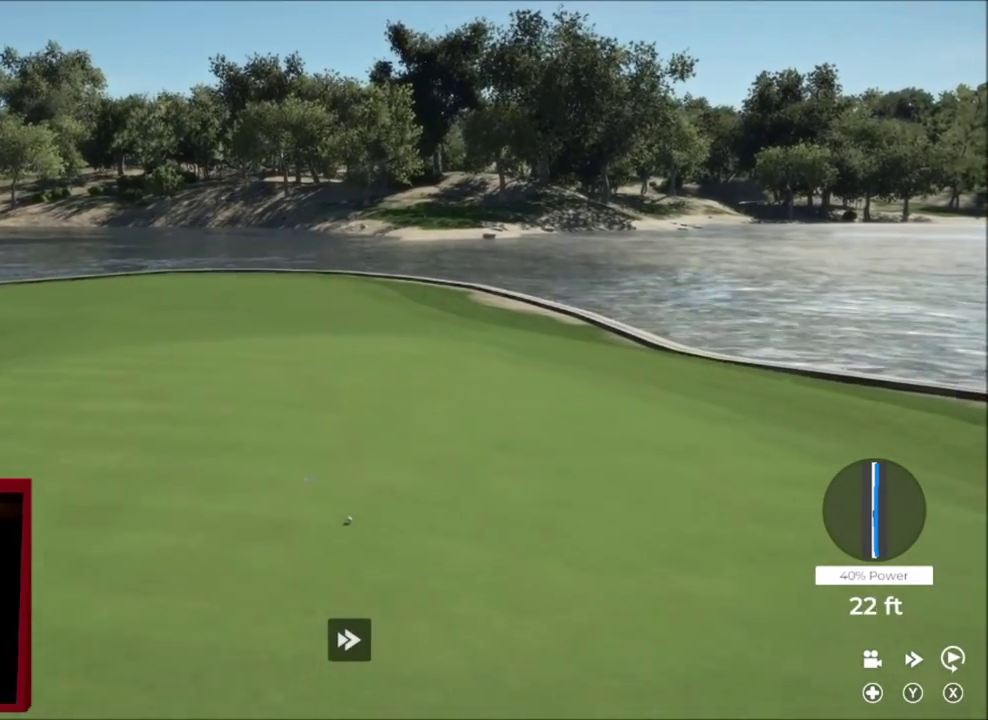
{"dt_ms": 601, "buttons": ["Y"], "left_stick": "center", "right_stick": "center", "events": [[67, "left_stick", "left"], [134, "left_stick", "down-left"], [501, "left_stick", "center"]]}
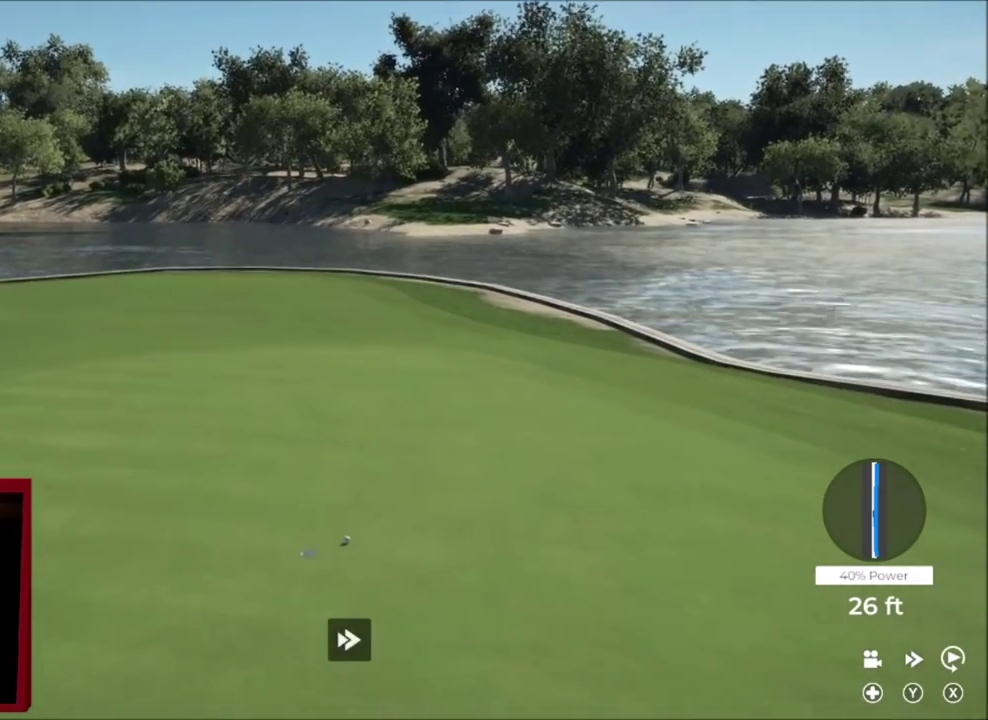
{"dt_ms": 500, "buttons": ["Y"], "left_stick": "center", "right_stick": "center", "events": []}
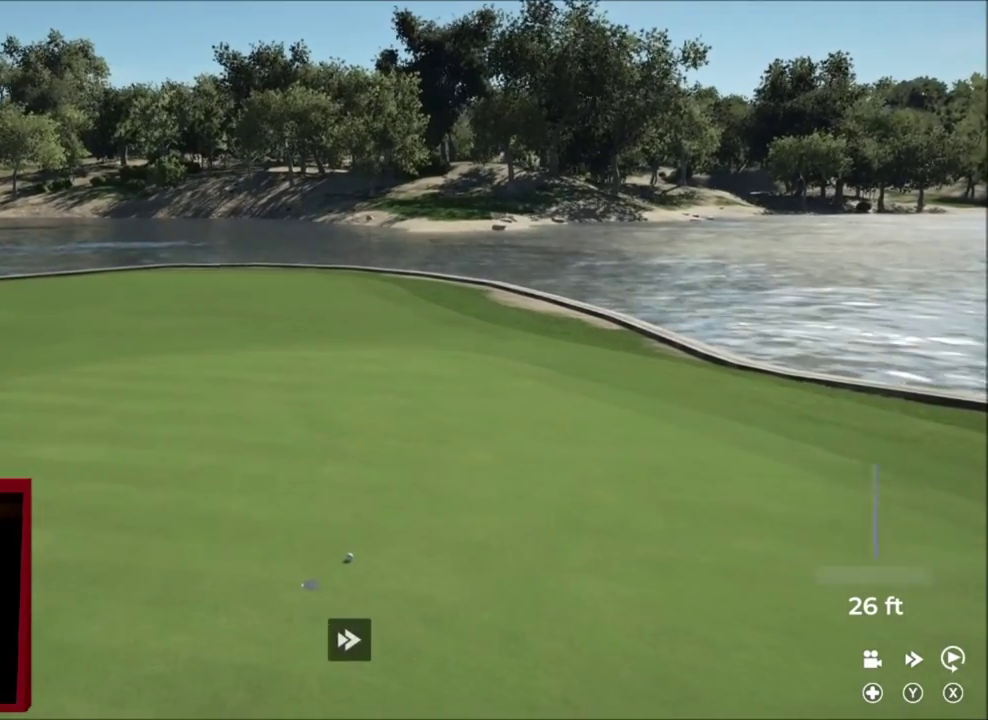
{"dt_ms": 501, "buttons": [], "left_stick": "center", "right_stick": "center", "events": [[501, "Y", "up"]]}
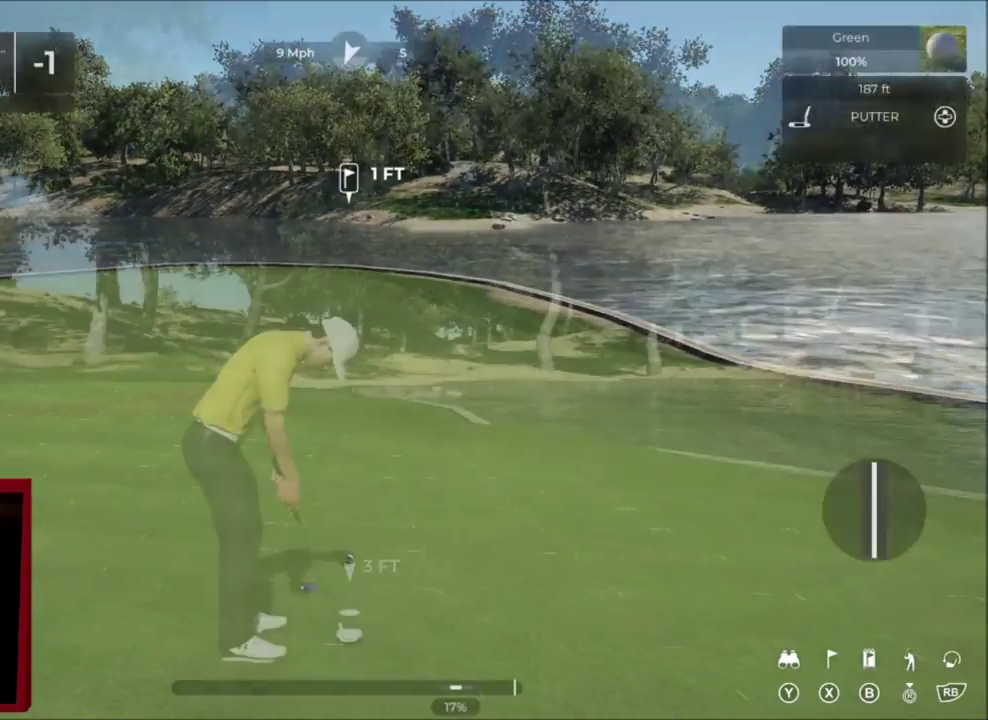
{"dt_ms": 600, "buttons": [], "left_stick": "center", "right_stick": "up", "events": [[200, "right_stick", "down"], [567, "right_stick", "up"]]}
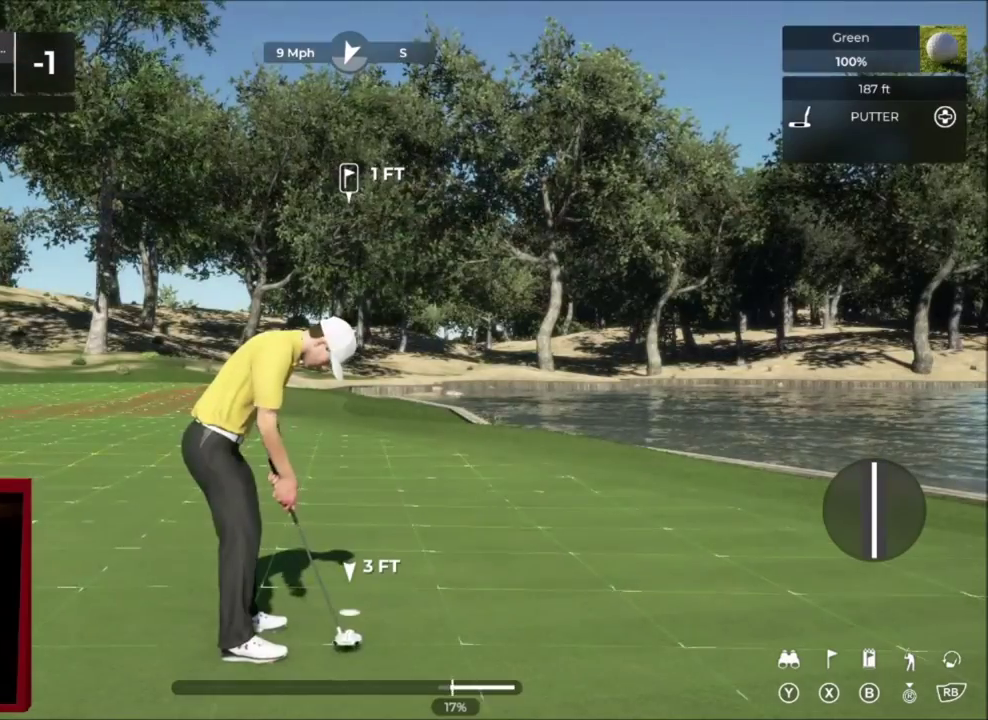
{"dt_ms": 401, "buttons": [], "left_stick": "center", "right_stick": "up", "events": []}